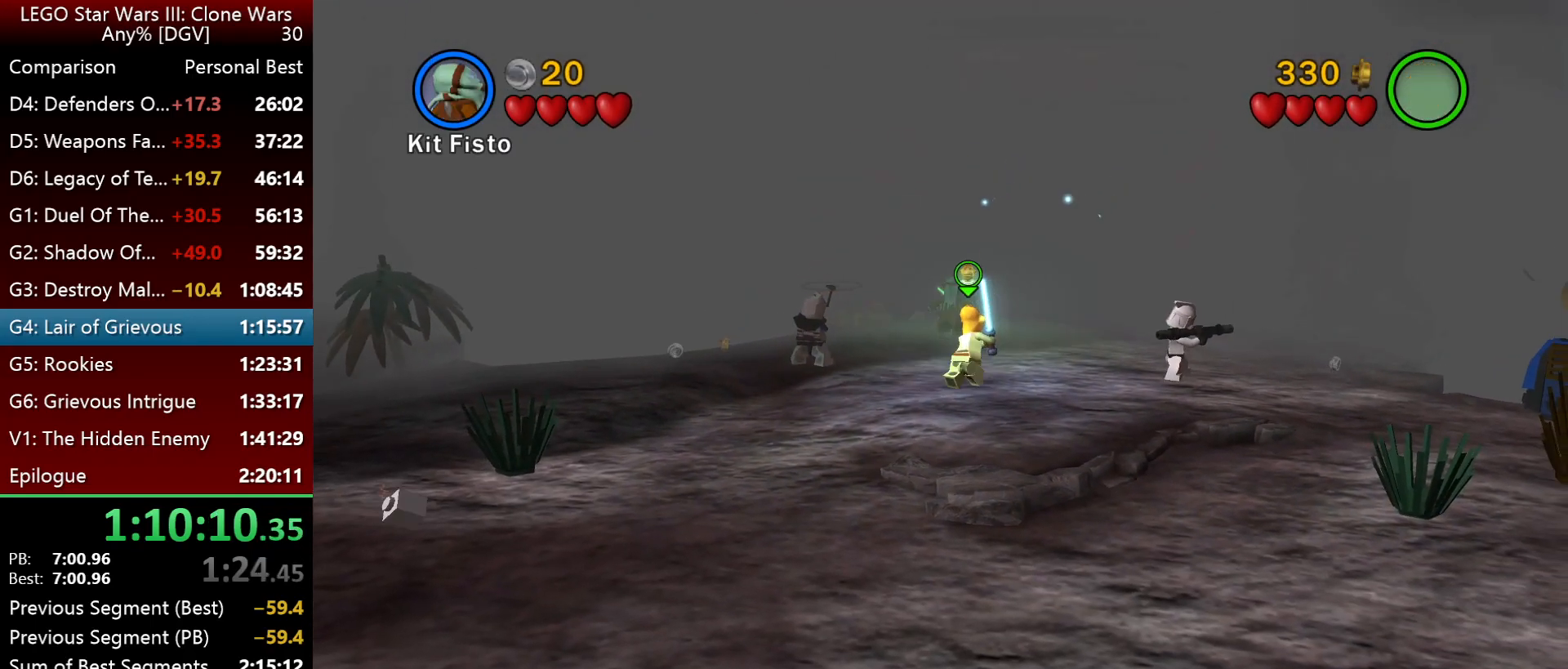
Gameplay with keyboard; each line is a JSON object with the keys held at the frame after it. "events" lists presses ("down") and releases ("up") of ".", "down", "f2", "i", "j", "k", "l", "left", "minus", "o", "p", "right", "semicolon", "space" and "up" between this image and that frame as [ms after this image, input, new state], when the widget could be followed in between. No other keys are recorded. Mouse input is not recorded.
{"keys": ["i"], "events": [[333, "l", "up"]]}
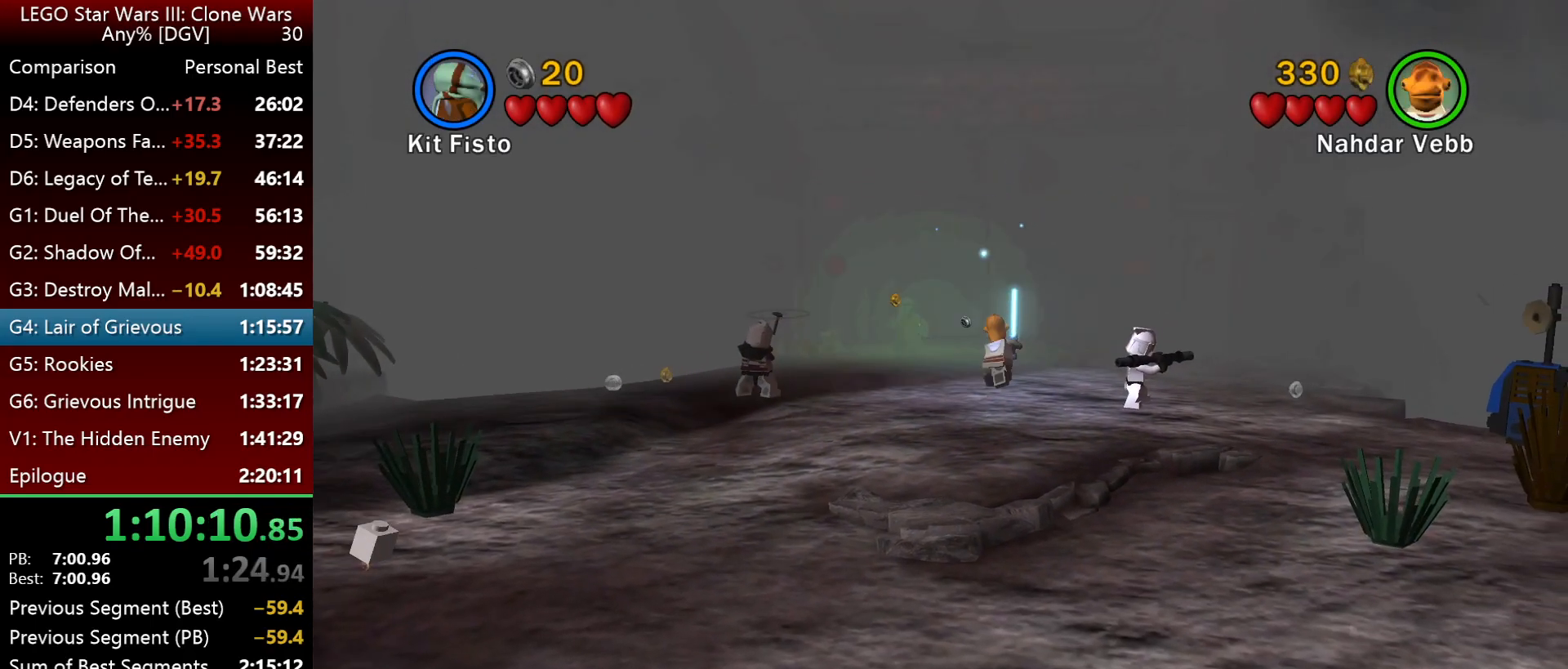
{"keys": ["i"], "events": []}
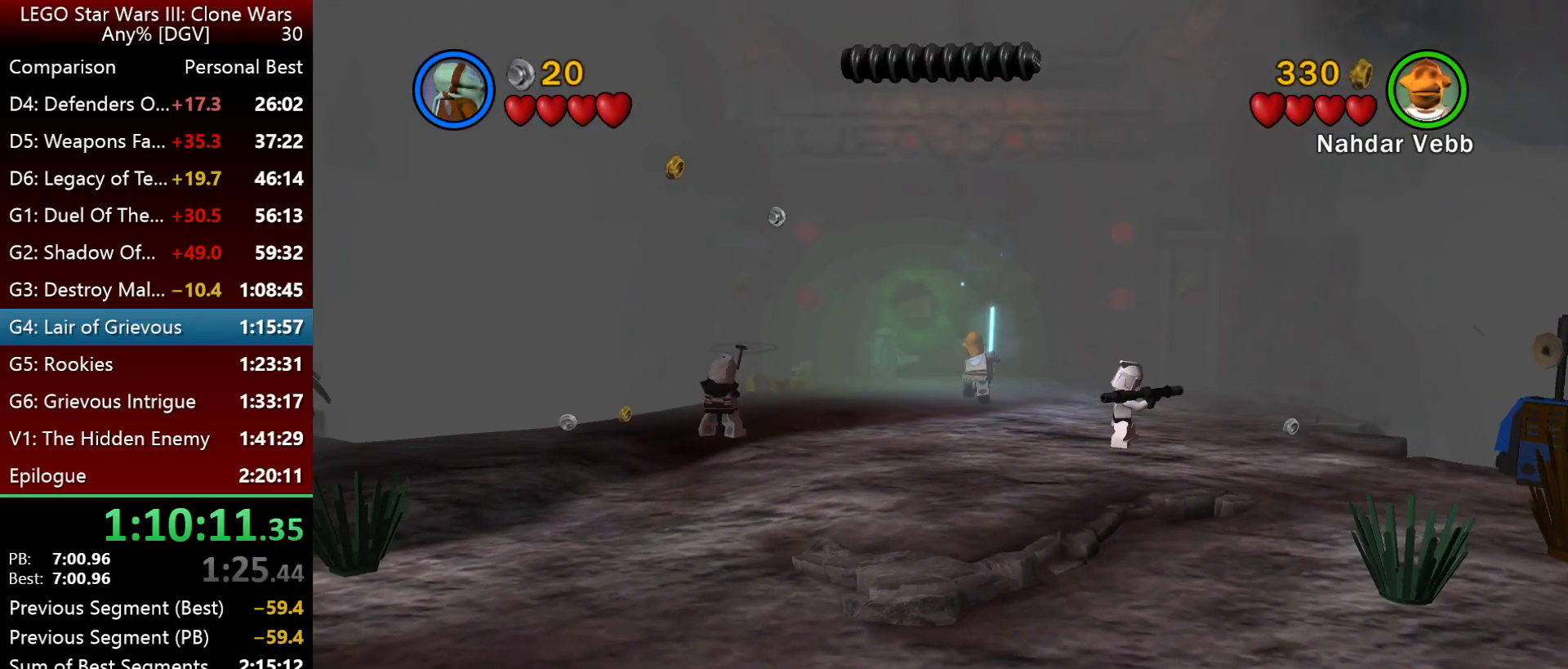
{"keys": ["i", "l"], "events": [[333, "l", "down"]]}
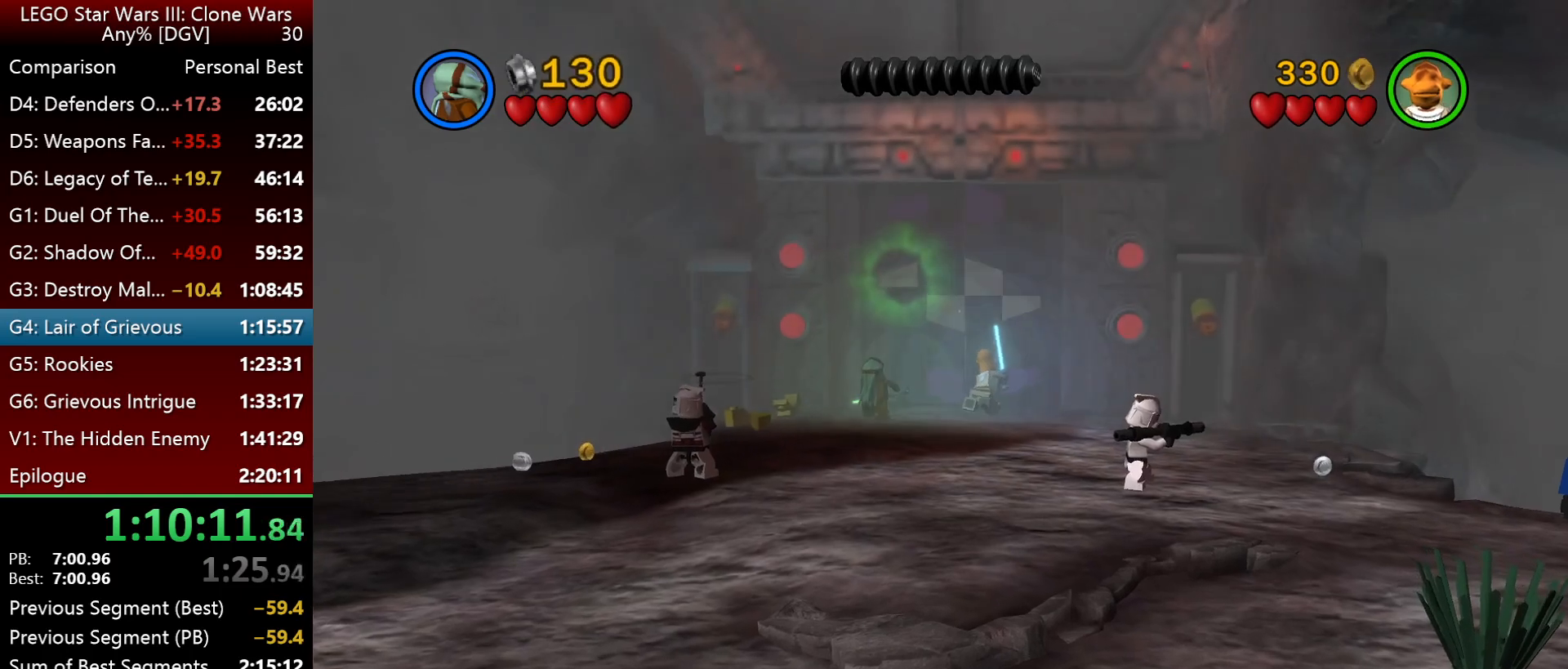
{"keys": ["o"], "events": [[100, "i", "up"], [100, "l", "up"], [200, "o", "down"]]}
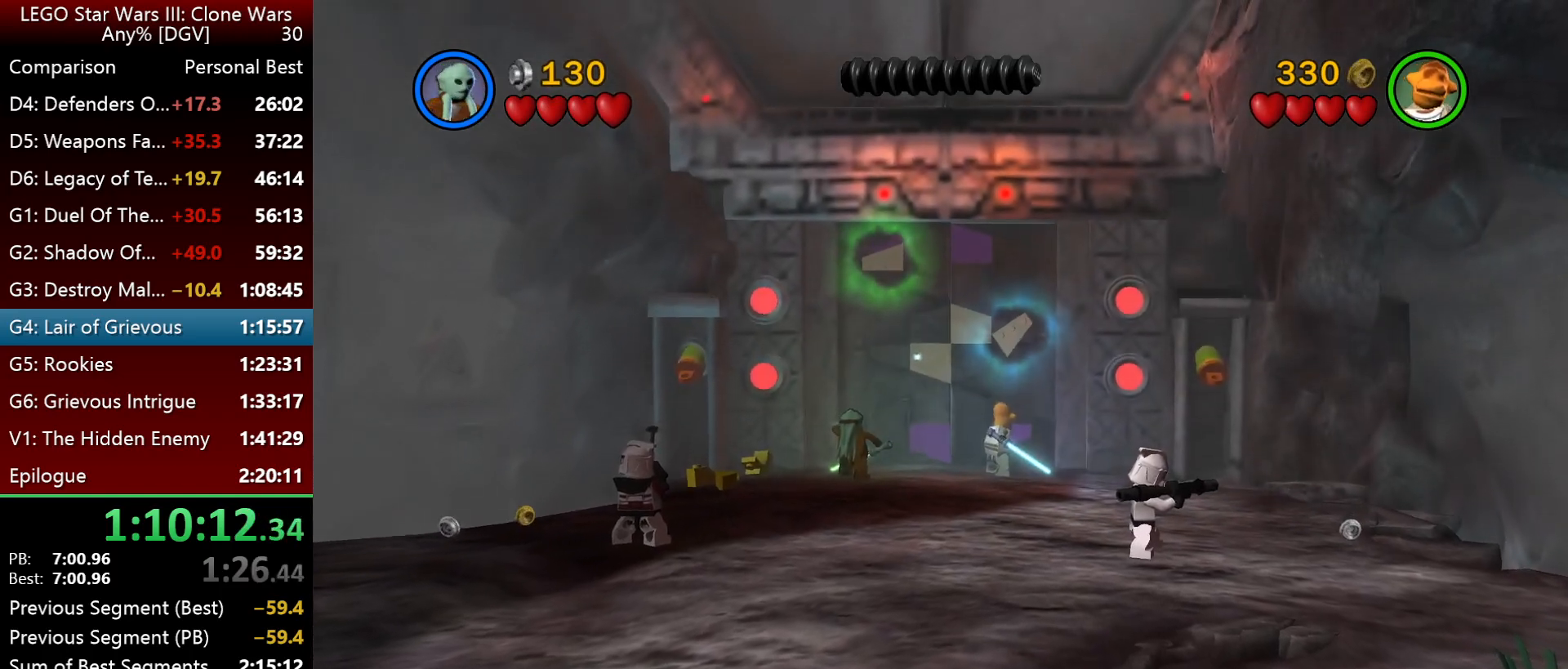
{"keys": ["k", "o"], "events": [[133, "k", "down"]]}
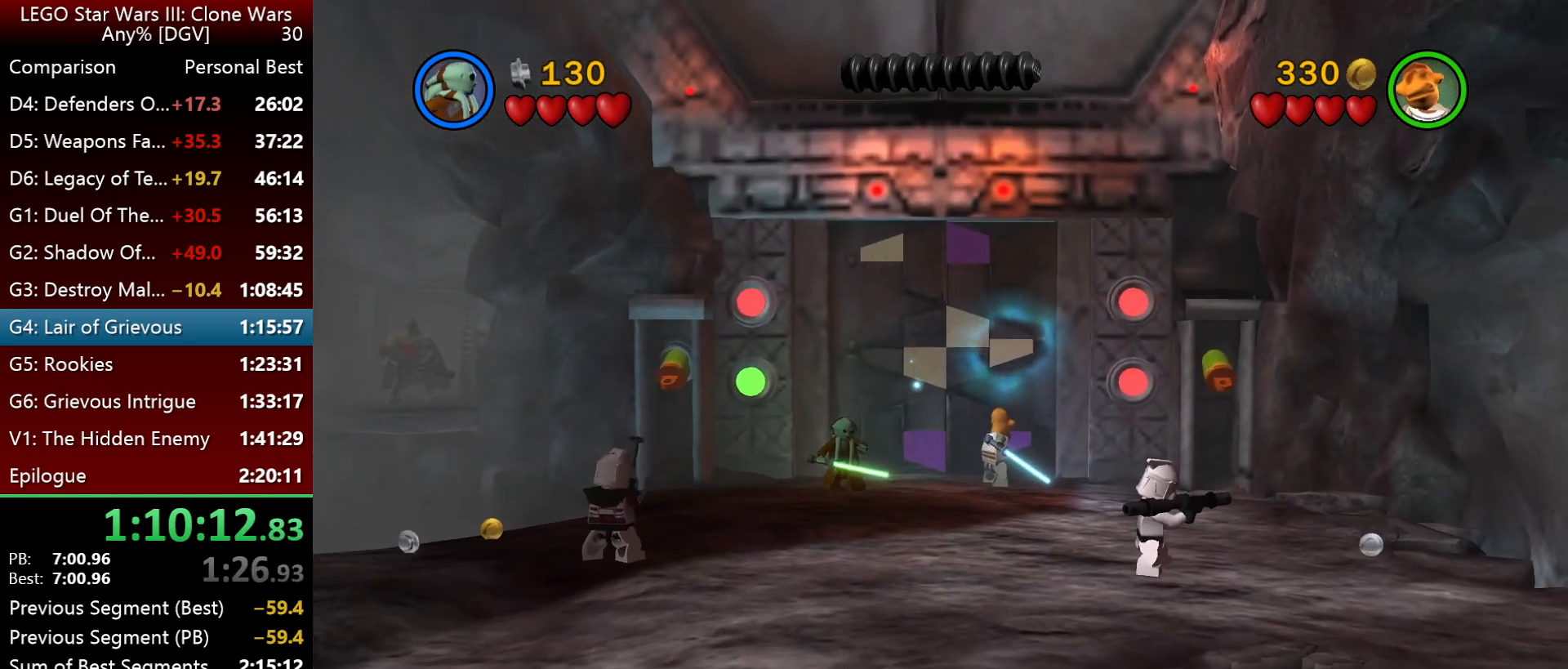
{"keys": ["k", "o"], "events": []}
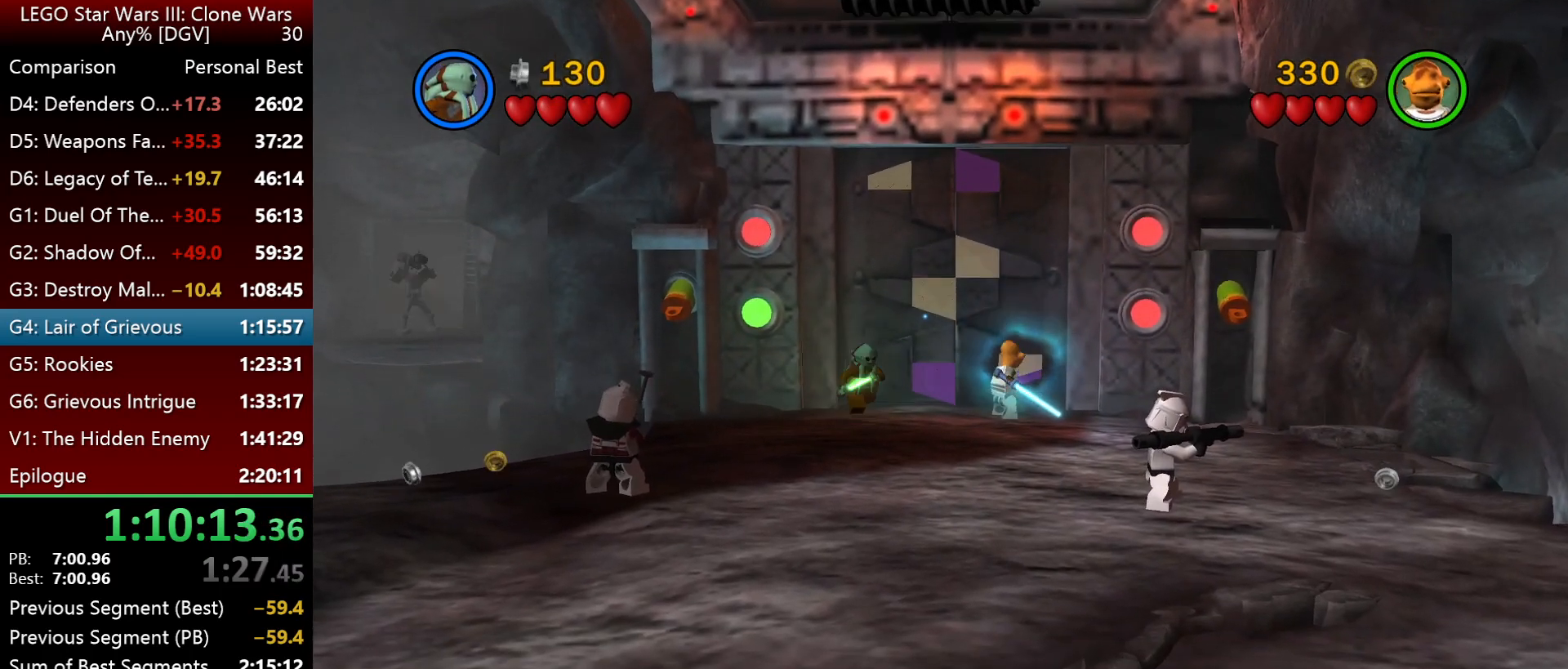
{"keys": ["k", "o"], "events": []}
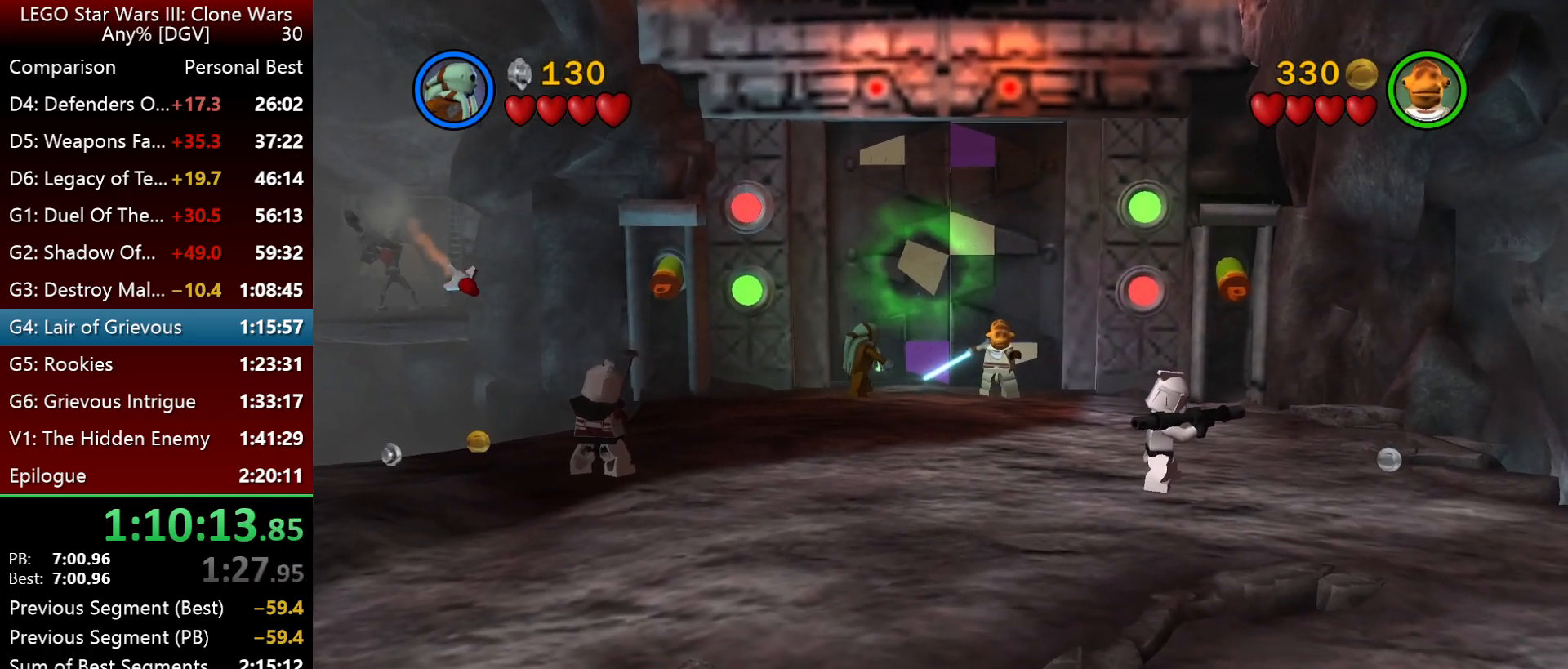
{"keys": ["i"], "events": [[100, "k", "up"], [200, "i", "down"], [467, "o", "up"]]}
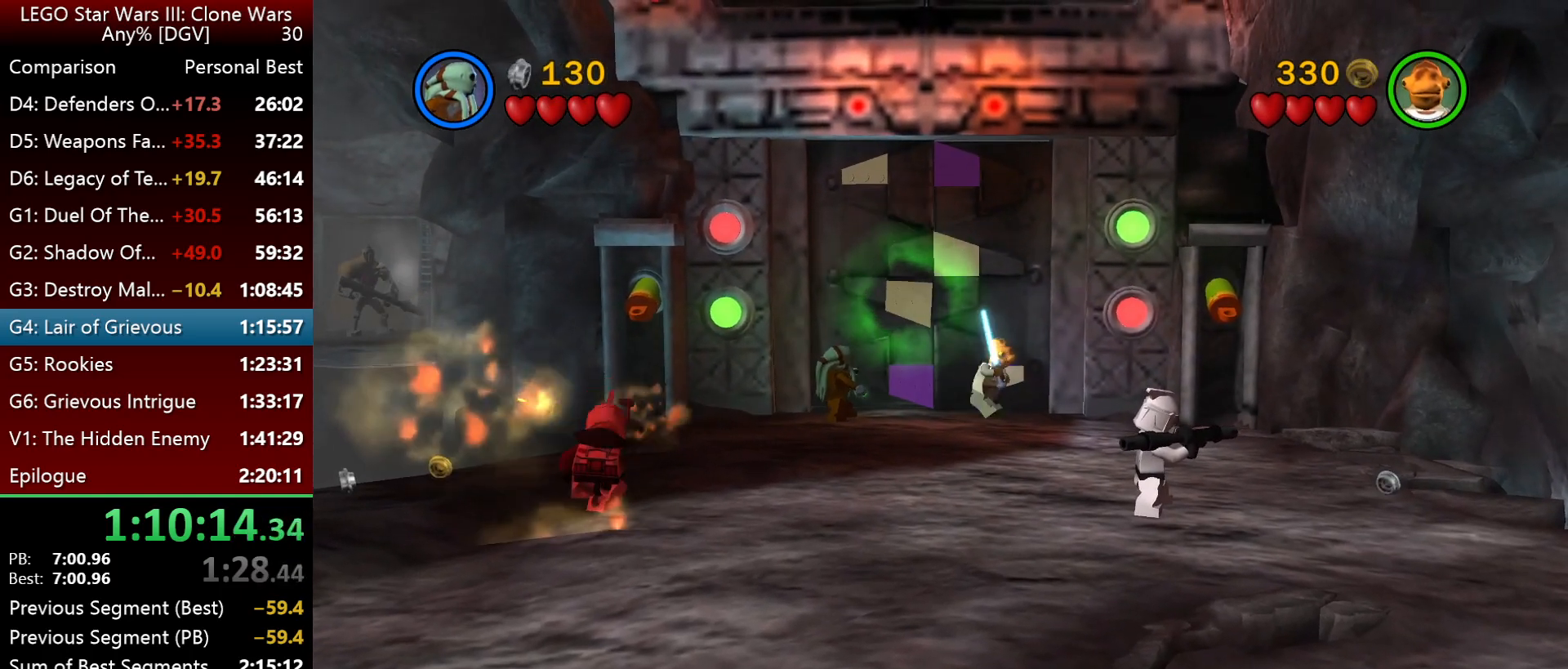
{"keys": ["o"], "events": [[133, "i", "up"], [433, "o", "down"]]}
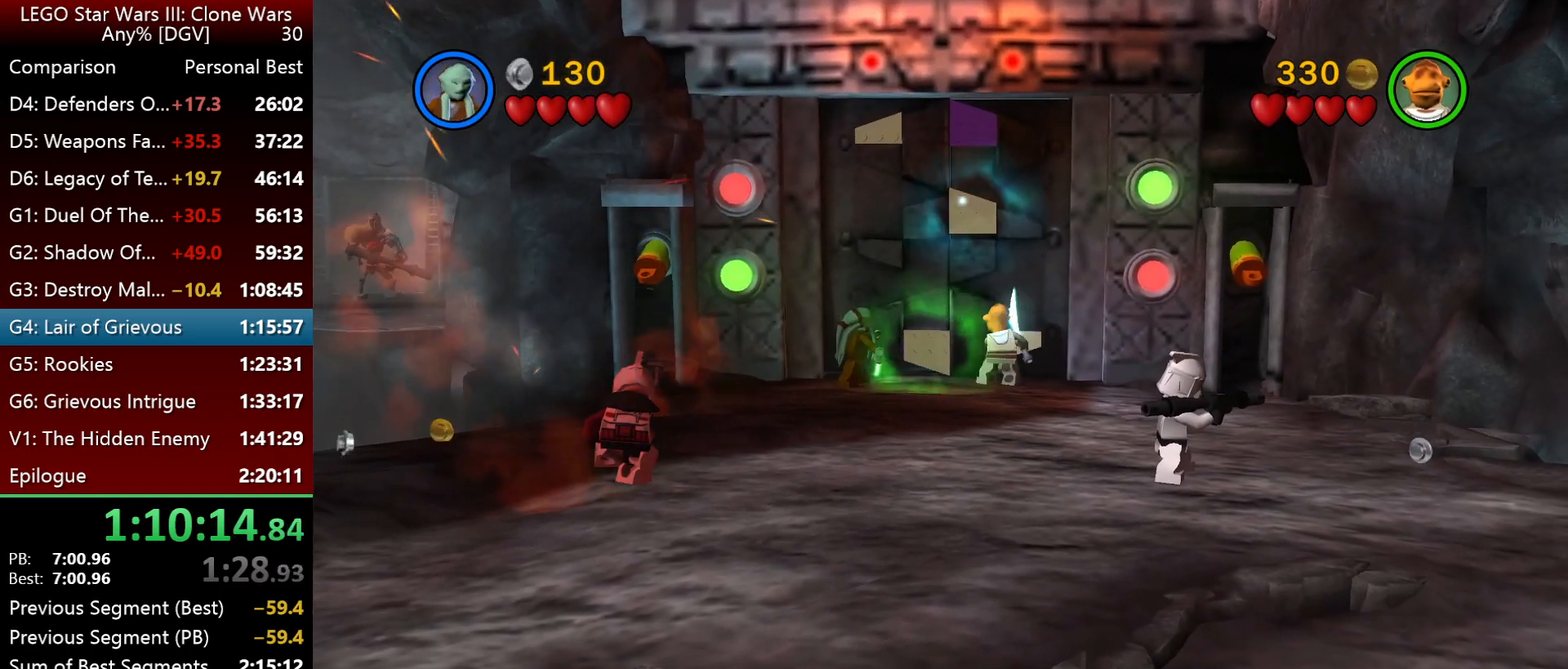
{"keys": ["i", "o"], "events": [[100, "i", "down"]]}
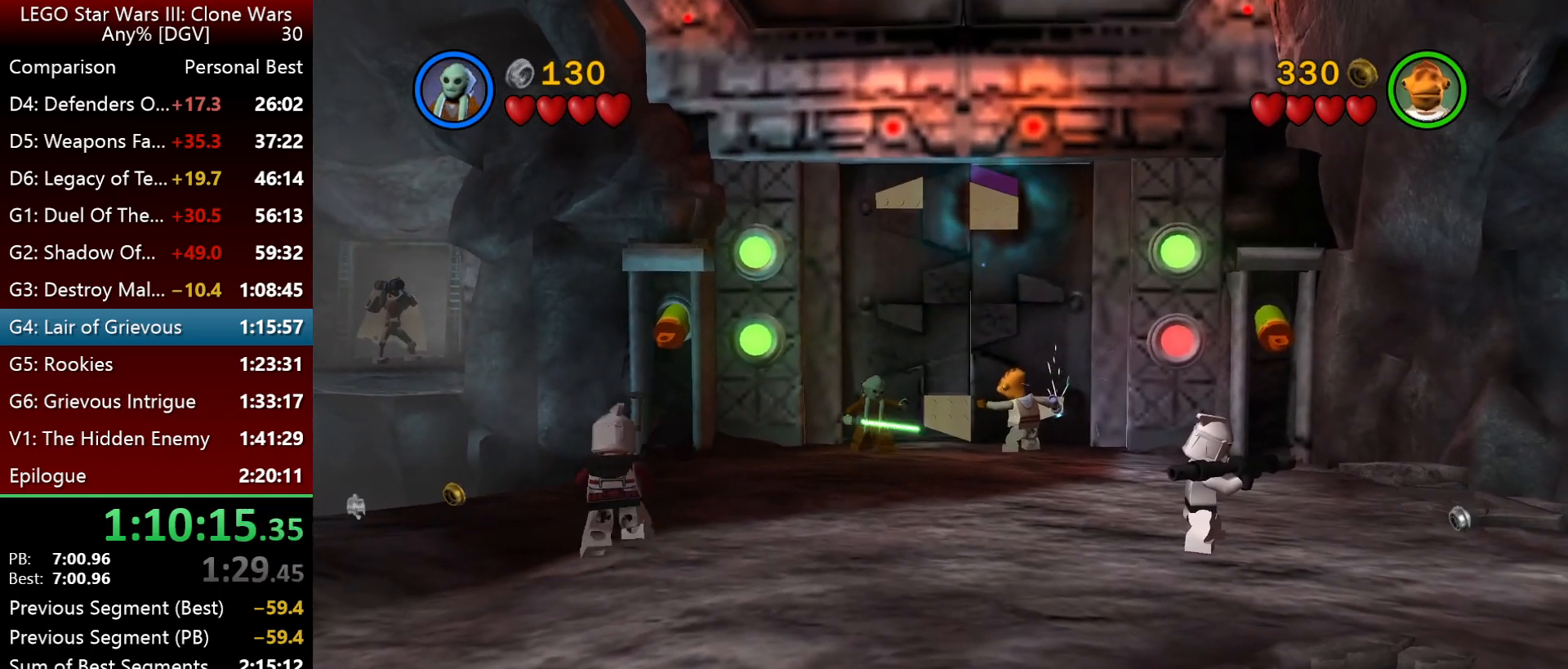
{"keys": [], "events": [[67, "i", "up"], [400, "o", "up"]]}
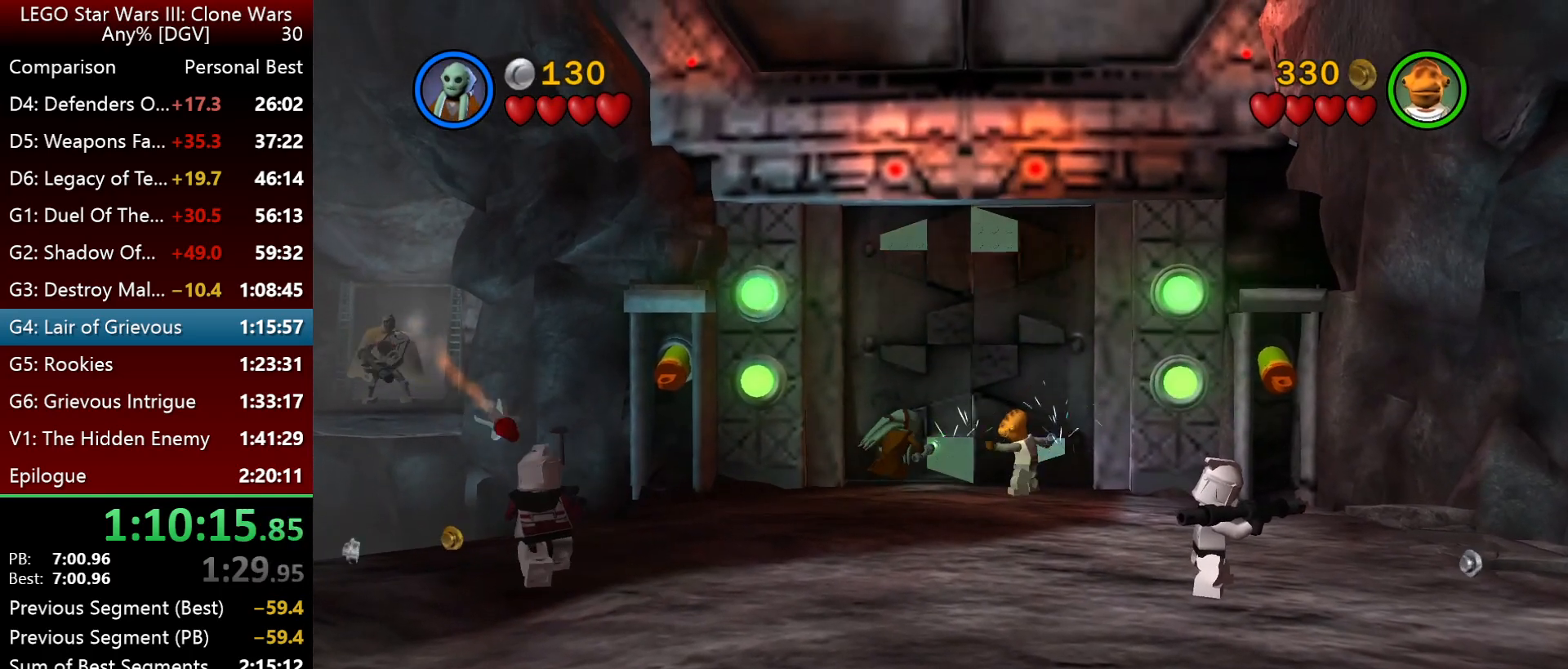
{"keys": ["i"], "events": [[167, "i", "down"]]}
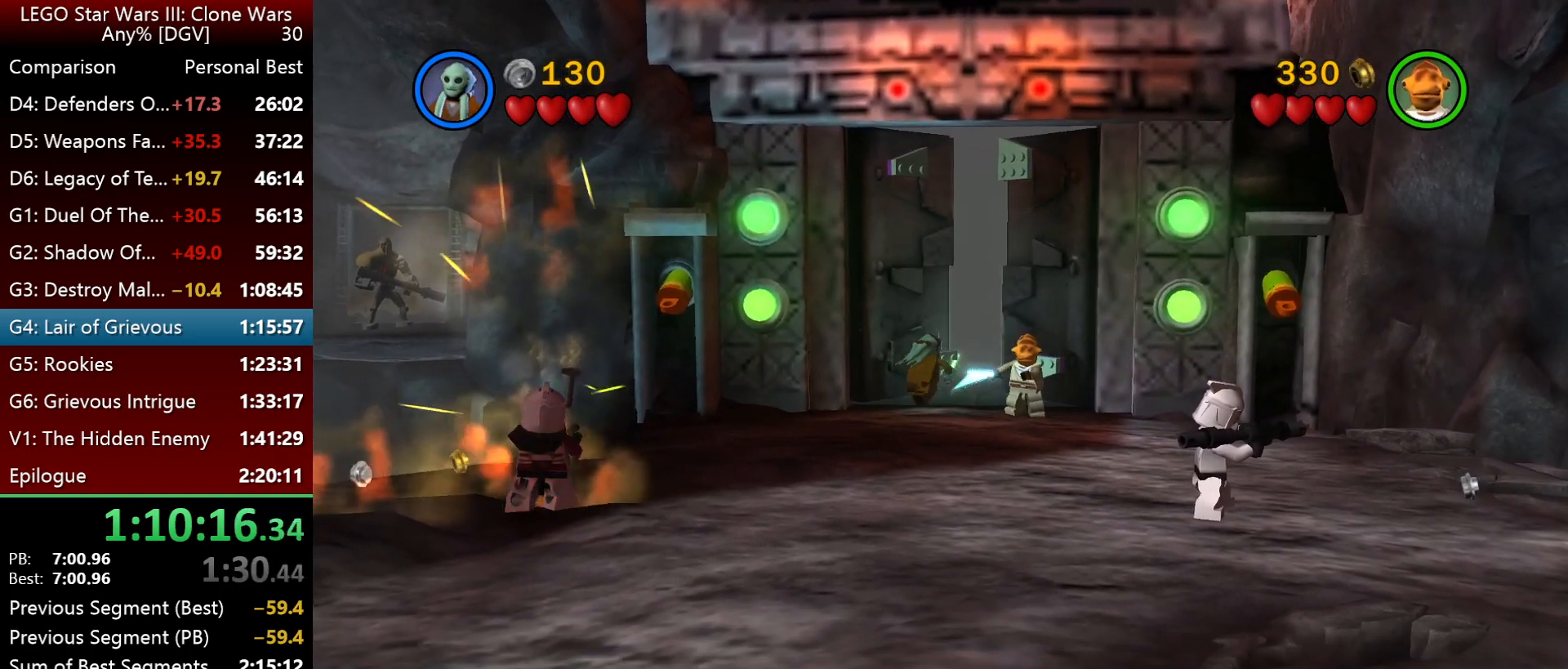
{"keys": ["l"], "events": [[317, "i", "up"], [383, "l", "down"]]}
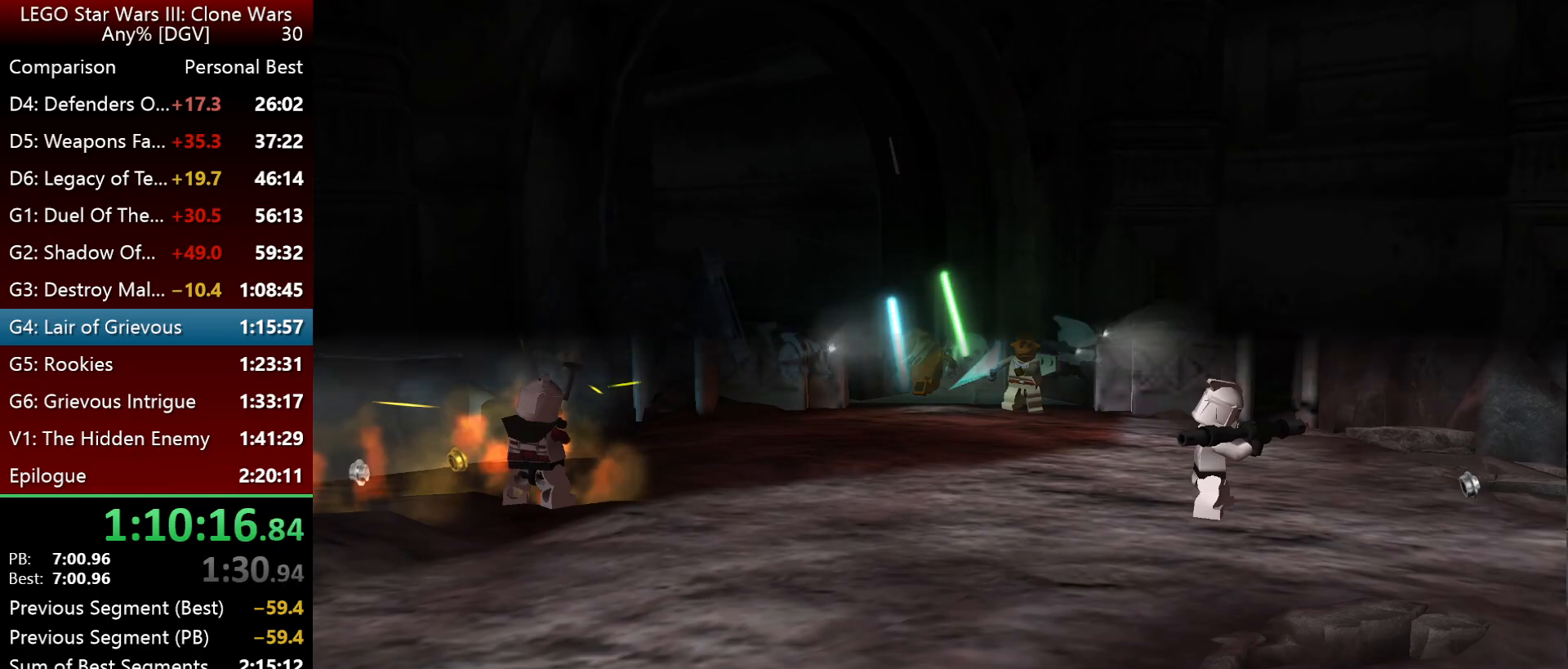
{"keys": ["k", "l"], "events": [[317, "k", "down"]]}
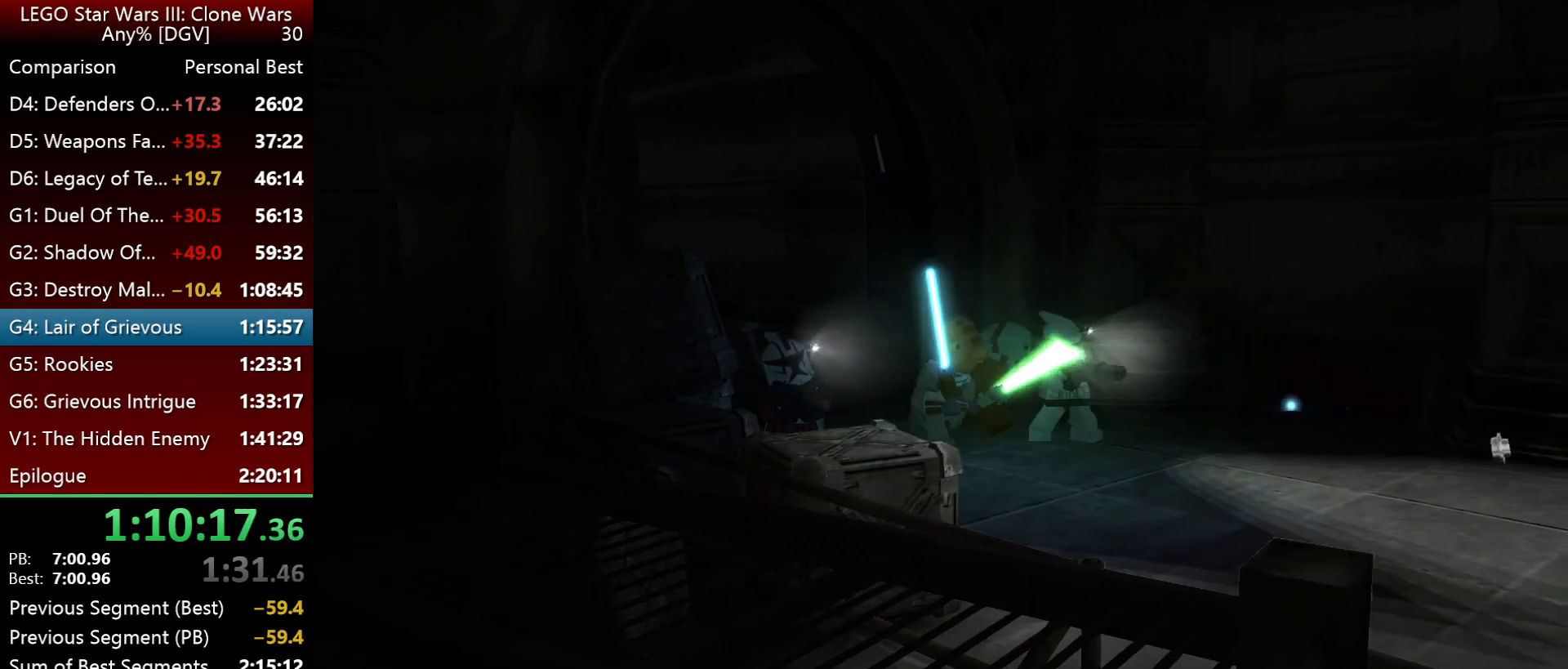
{"keys": ["l"], "events": [[17, "k", "up"], [150, "k", "down"], [250, "k", "up"], [383, "k", "down"], [450, "k", "up"]]}
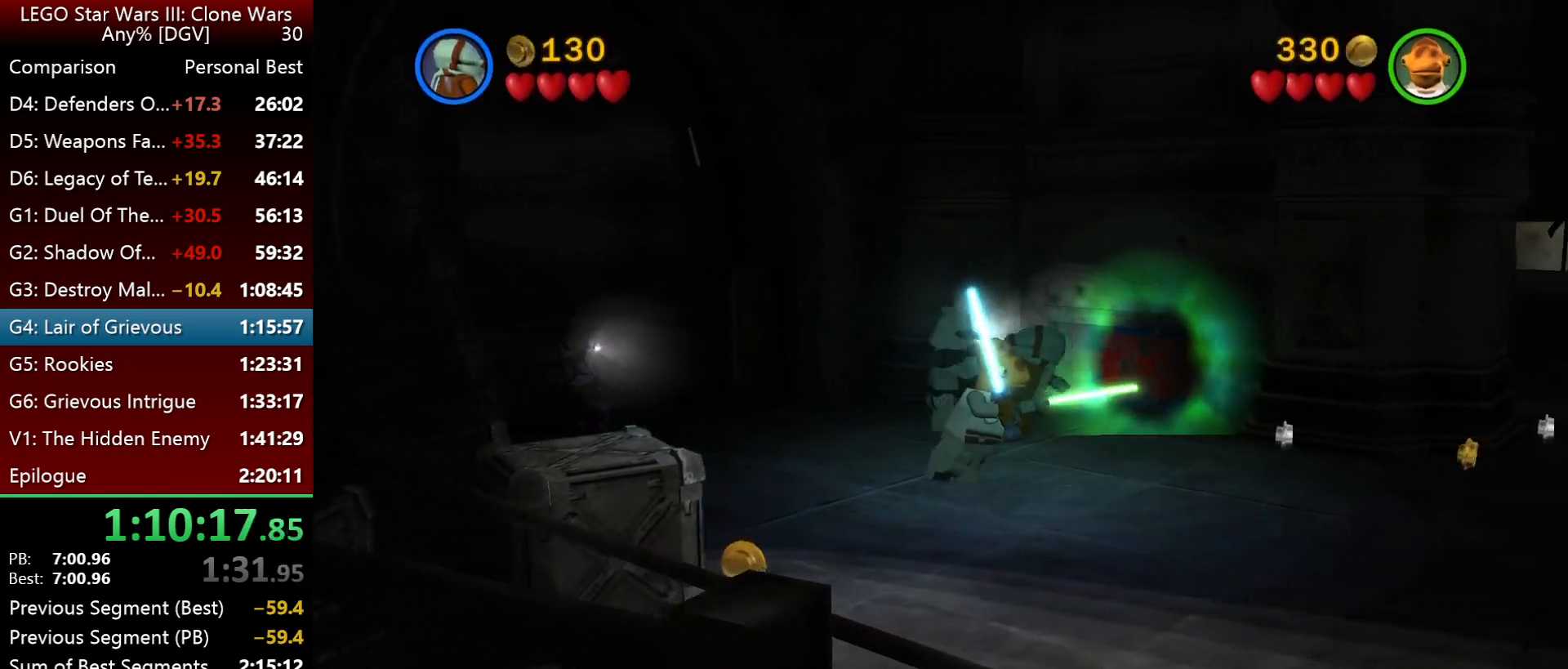
{"keys": ["i", "l"], "events": [[483, "i", "down"]]}
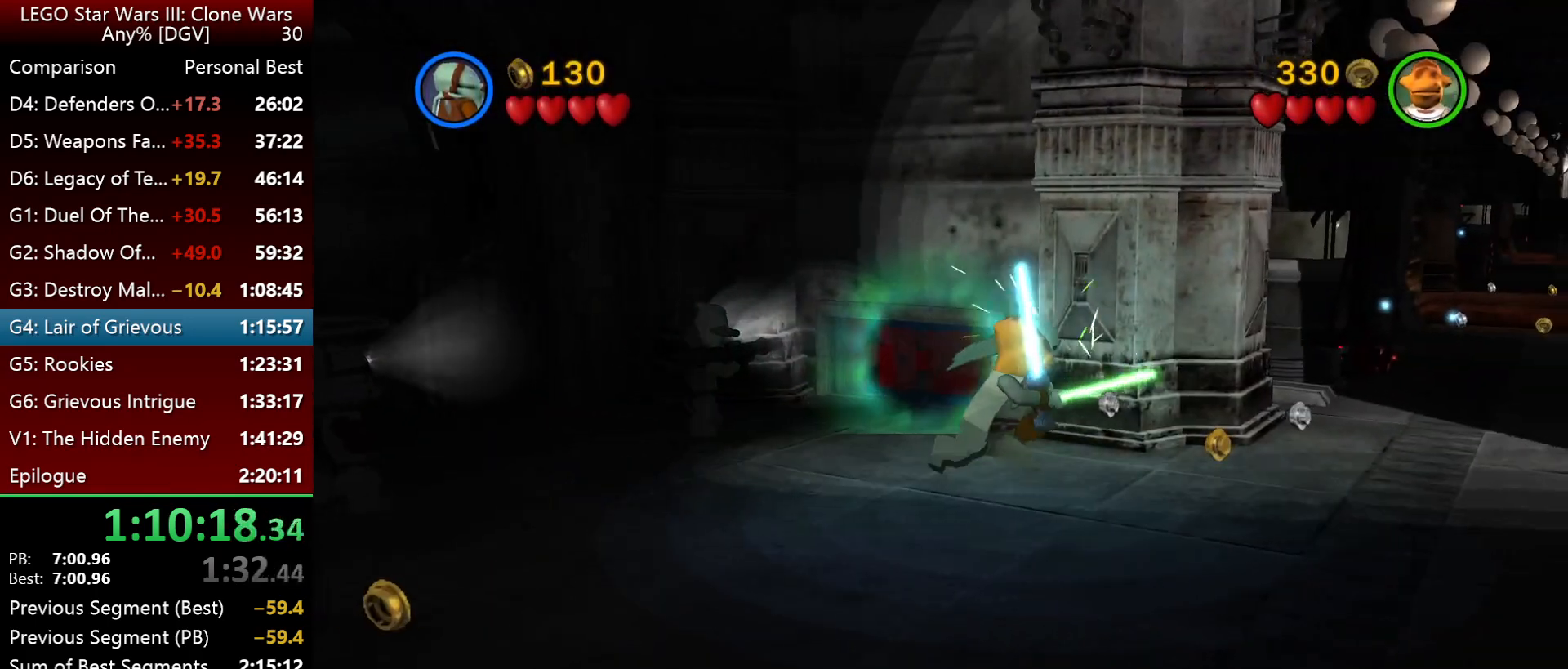
{"keys": ["i", "l"], "events": [[183, "i", "up"], [250, "i", "down"], [383, "i", "up"], [467, "i", "down"]]}
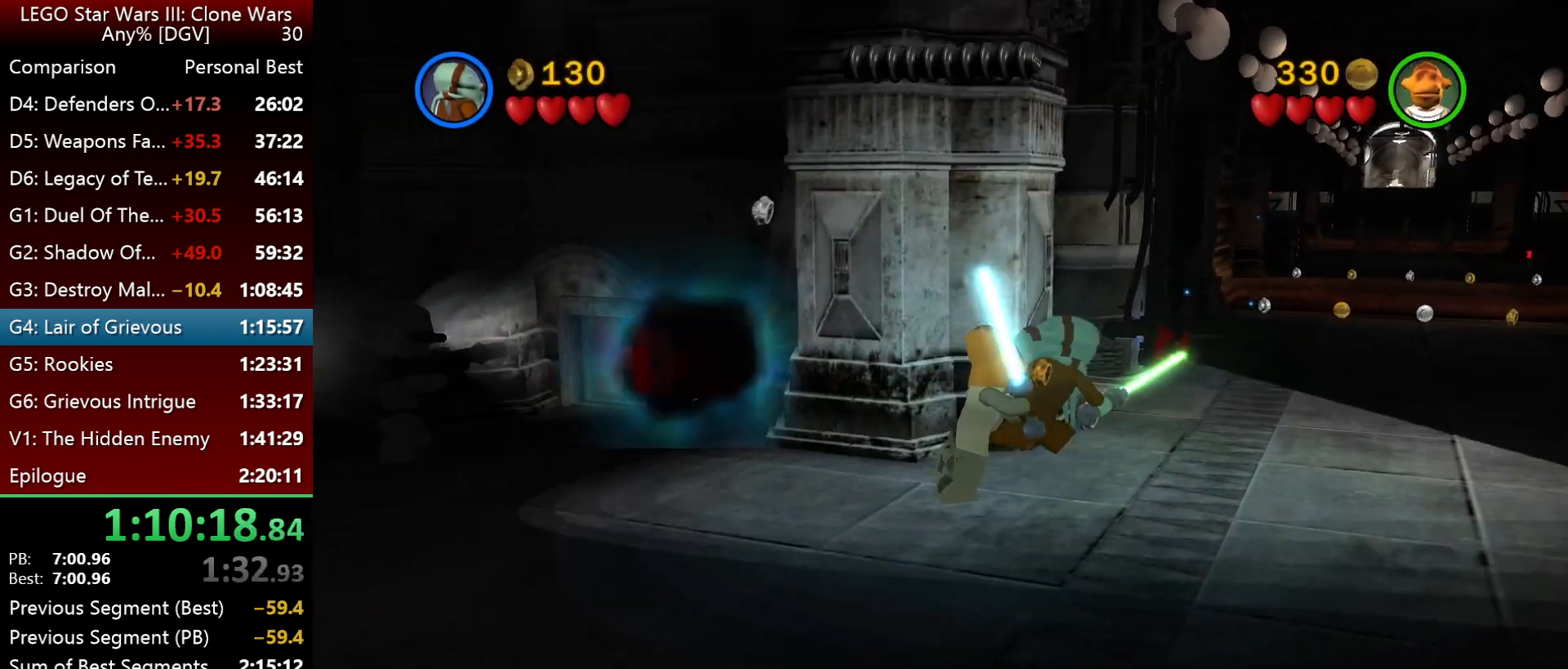
{"keys": ["i", "l"], "events": [[100, "i", "up"], [167, "i", "down"], [333, "i", "up"], [367, "i", "down"]]}
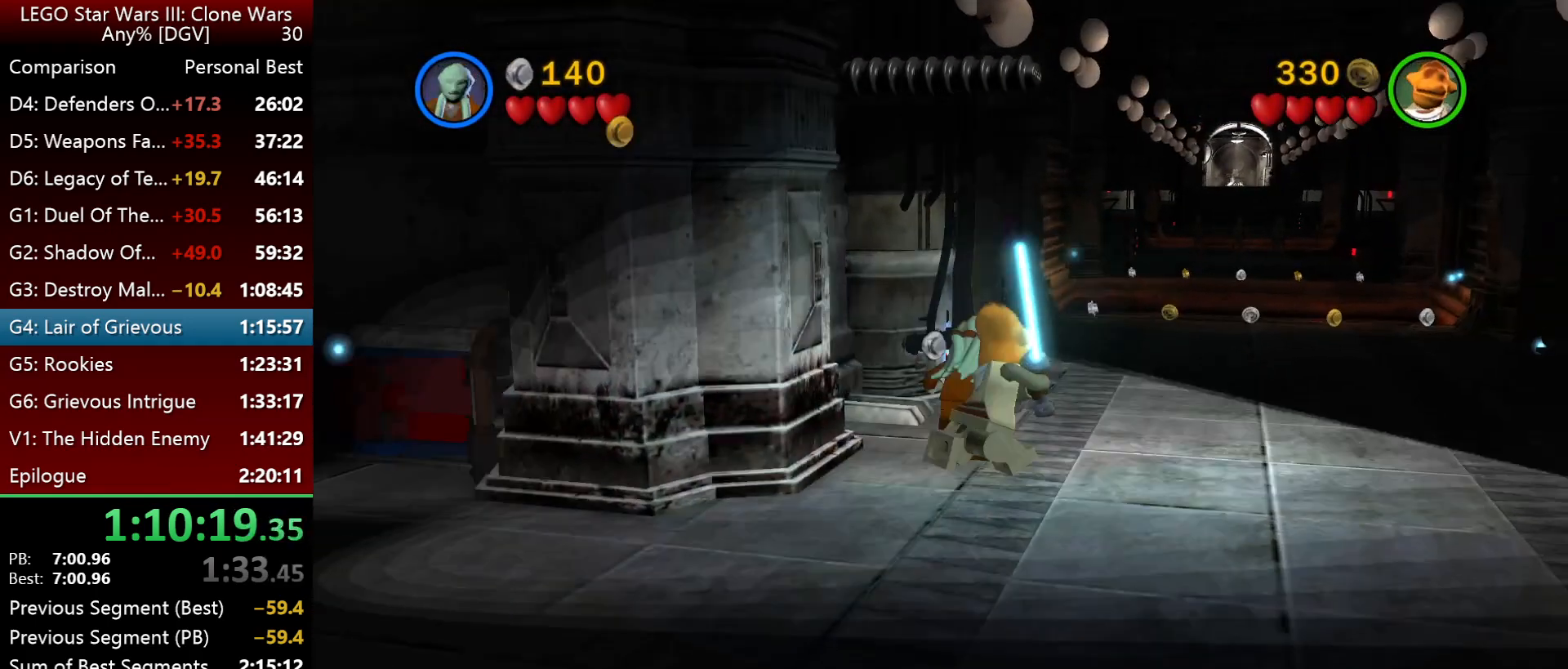
{"keys": ["i"], "events": [[233, "l", "up"]]}
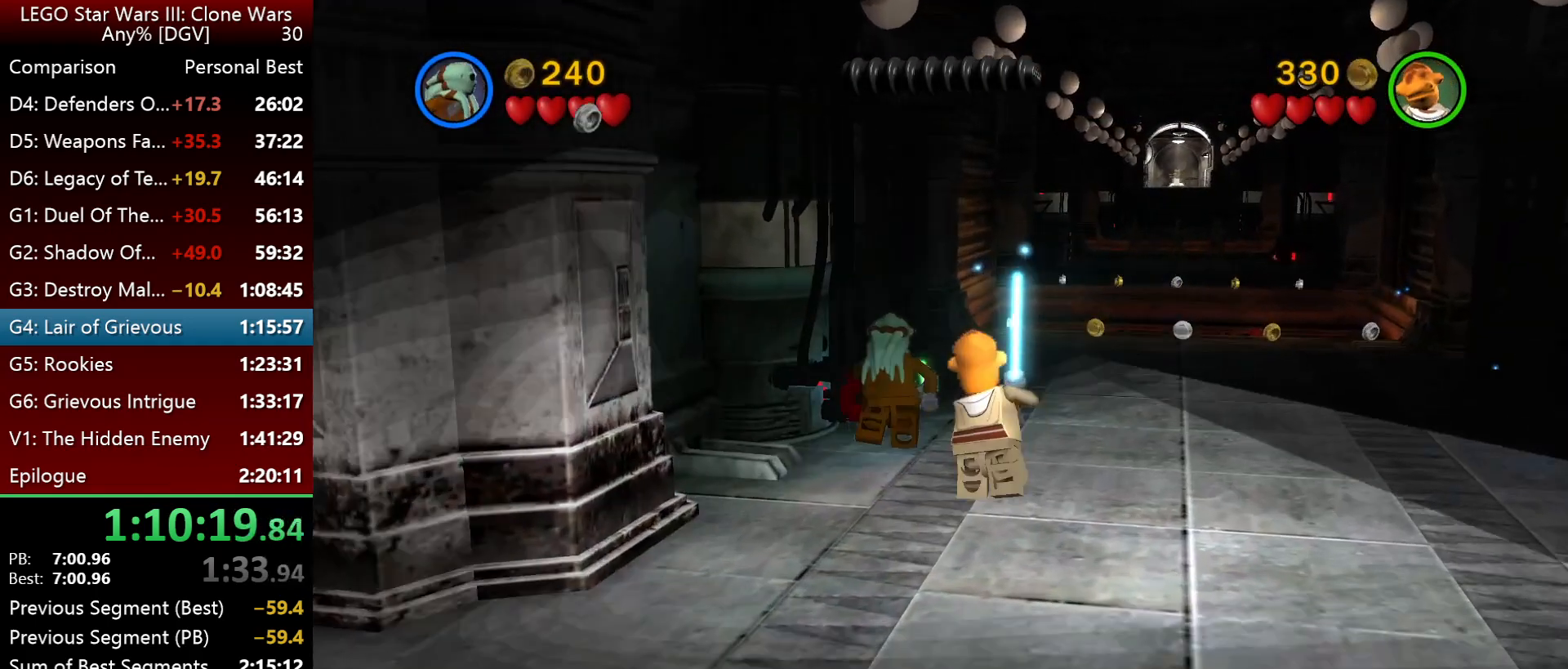
{"keys": ["i", "o"], "events": [[467, "o", "down"]]}
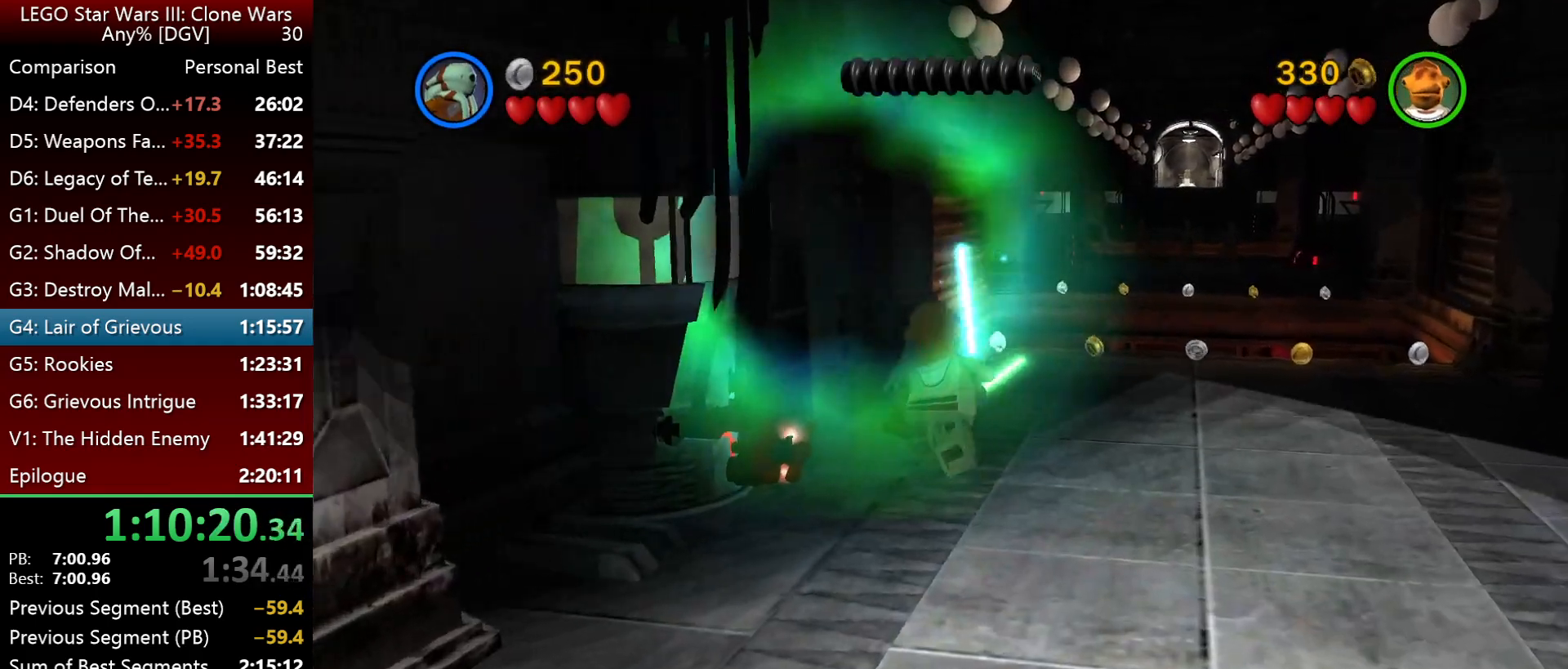
{"keys": ["i", "o"], "events": []}
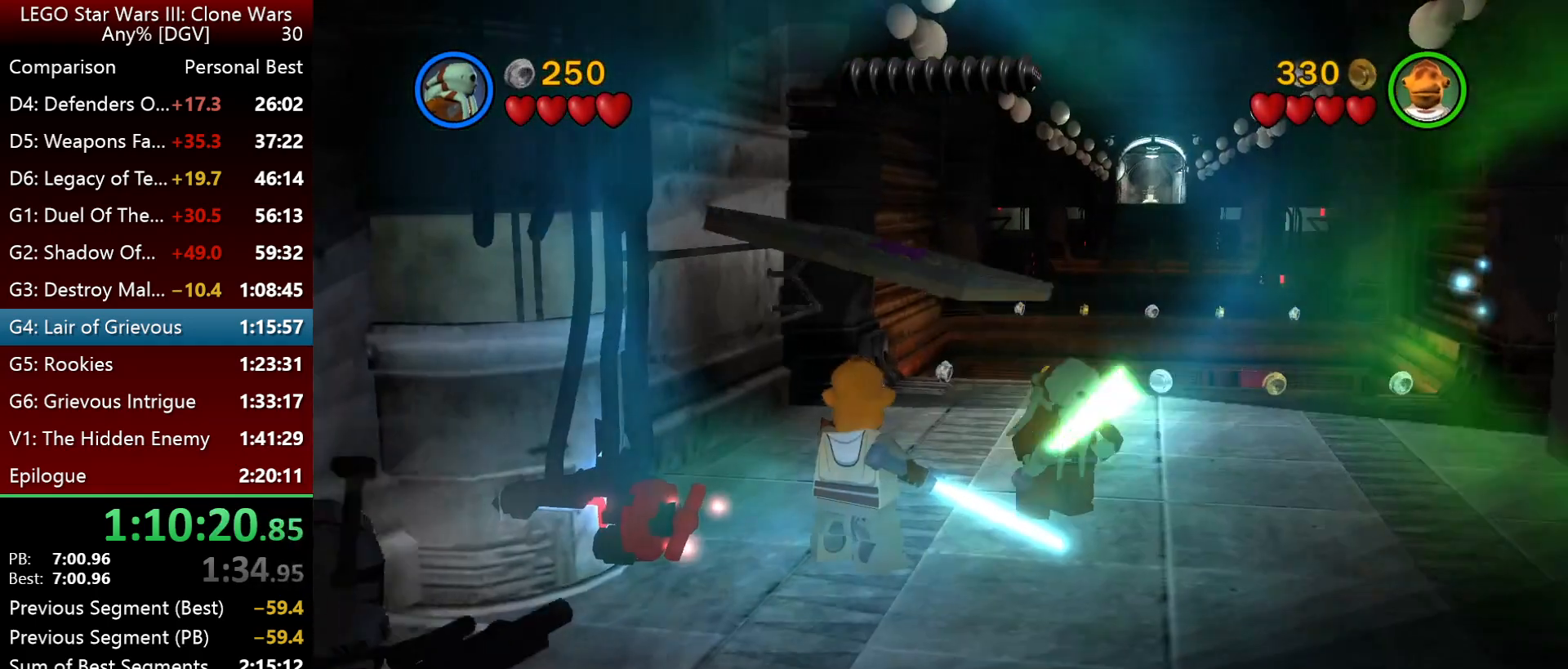
{"keys": ["i", "o"], "events": []}
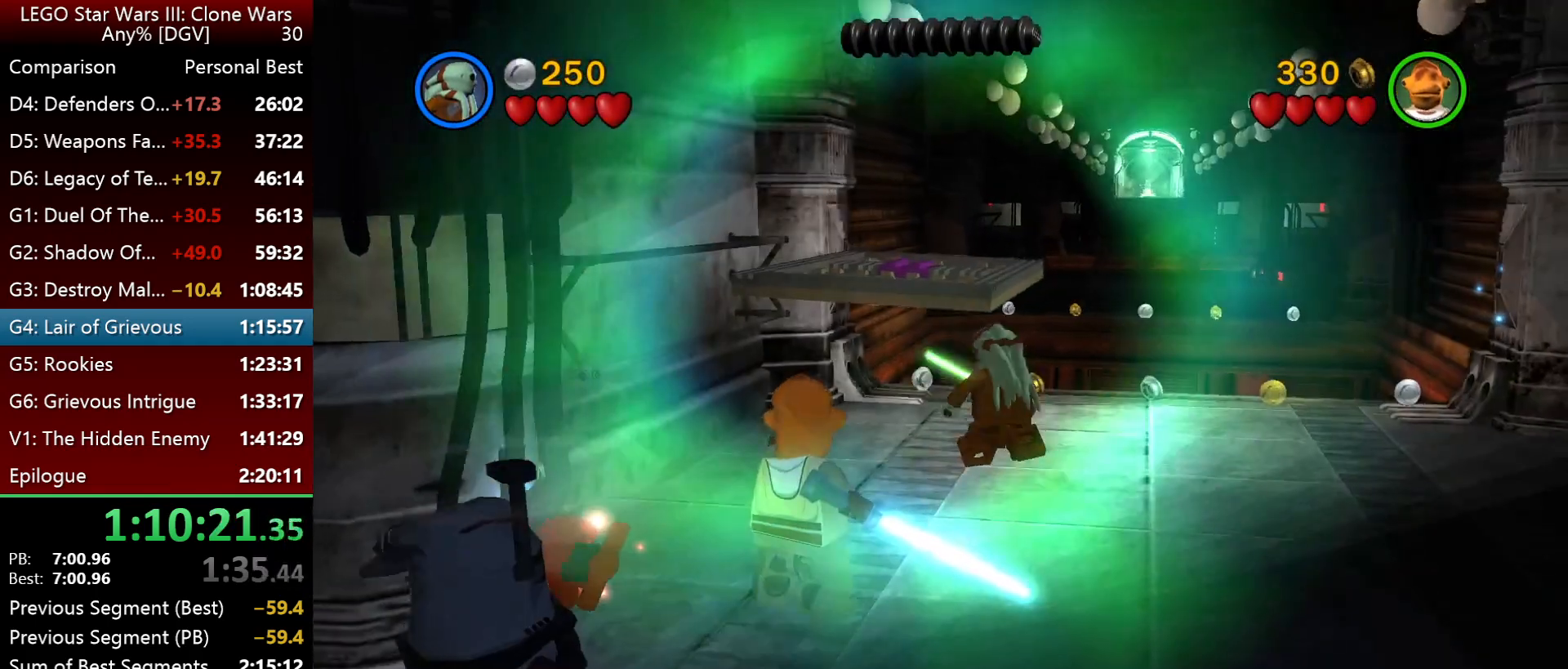
{"keys": ["i", "o"], "events": []}
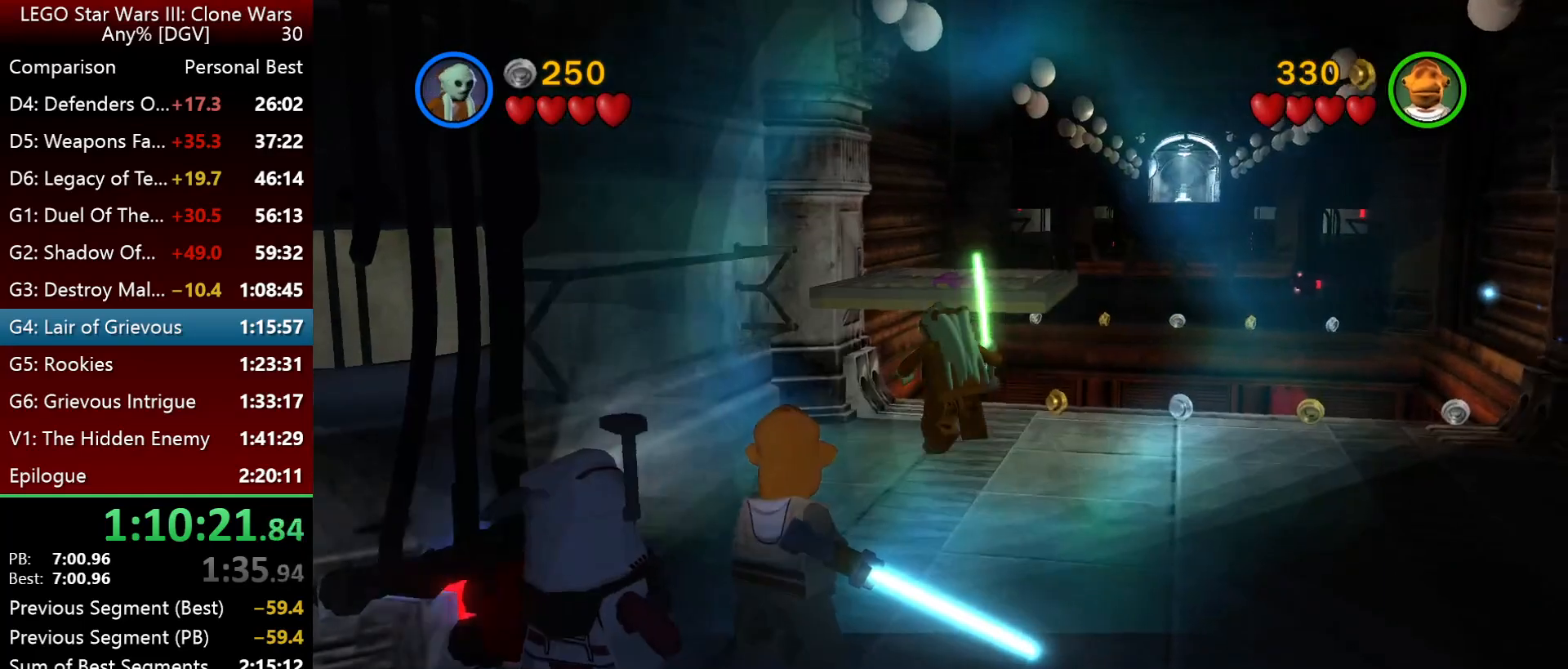
{"keys": ["i", "o"], "events": []}
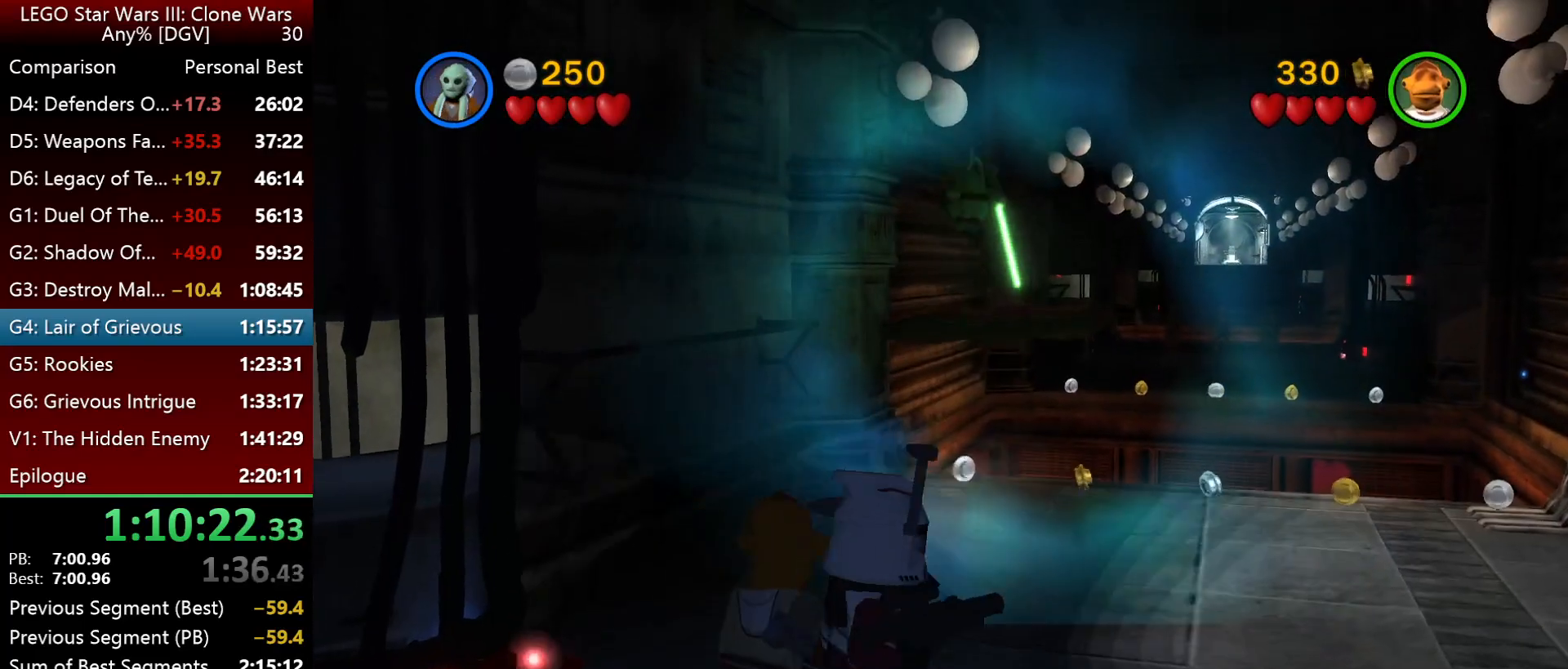
{"keys": ["i", "o"], "events": []}
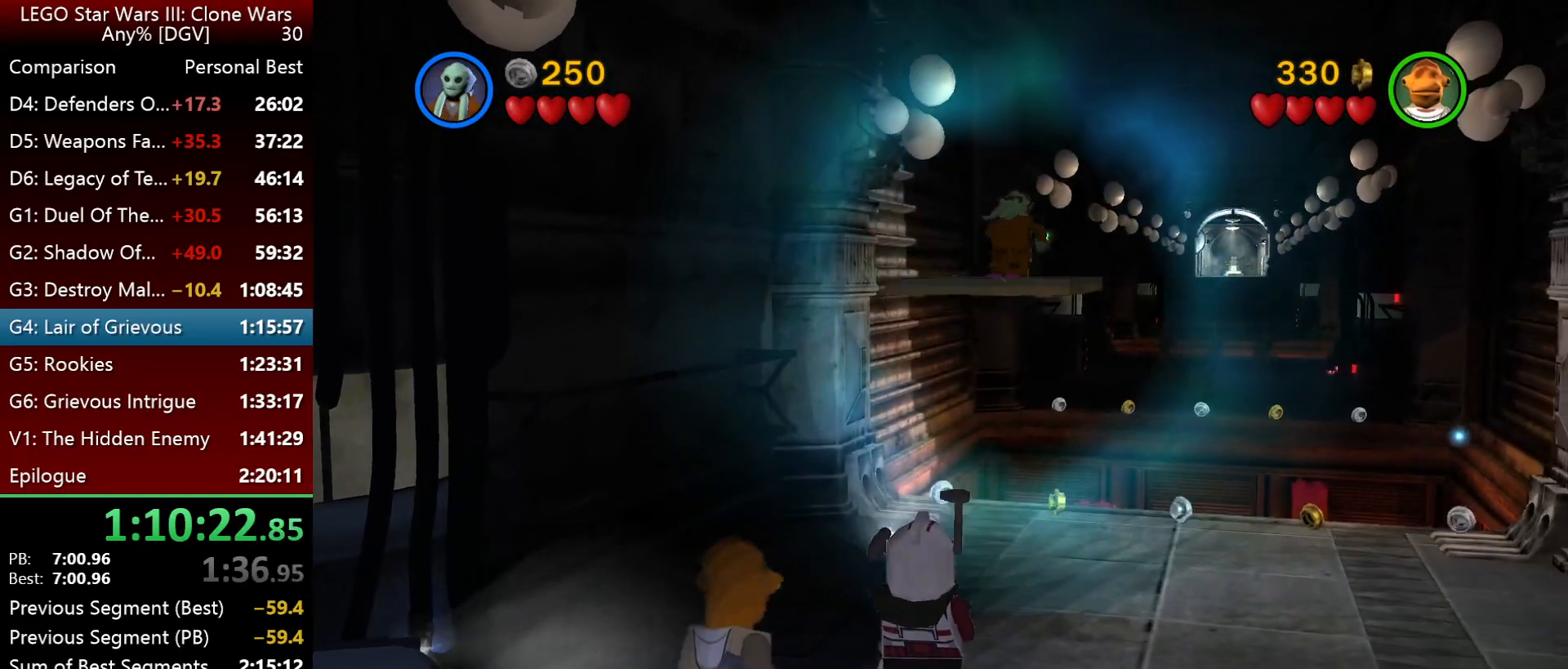
{"keys": ["i", "o"], "events": []}
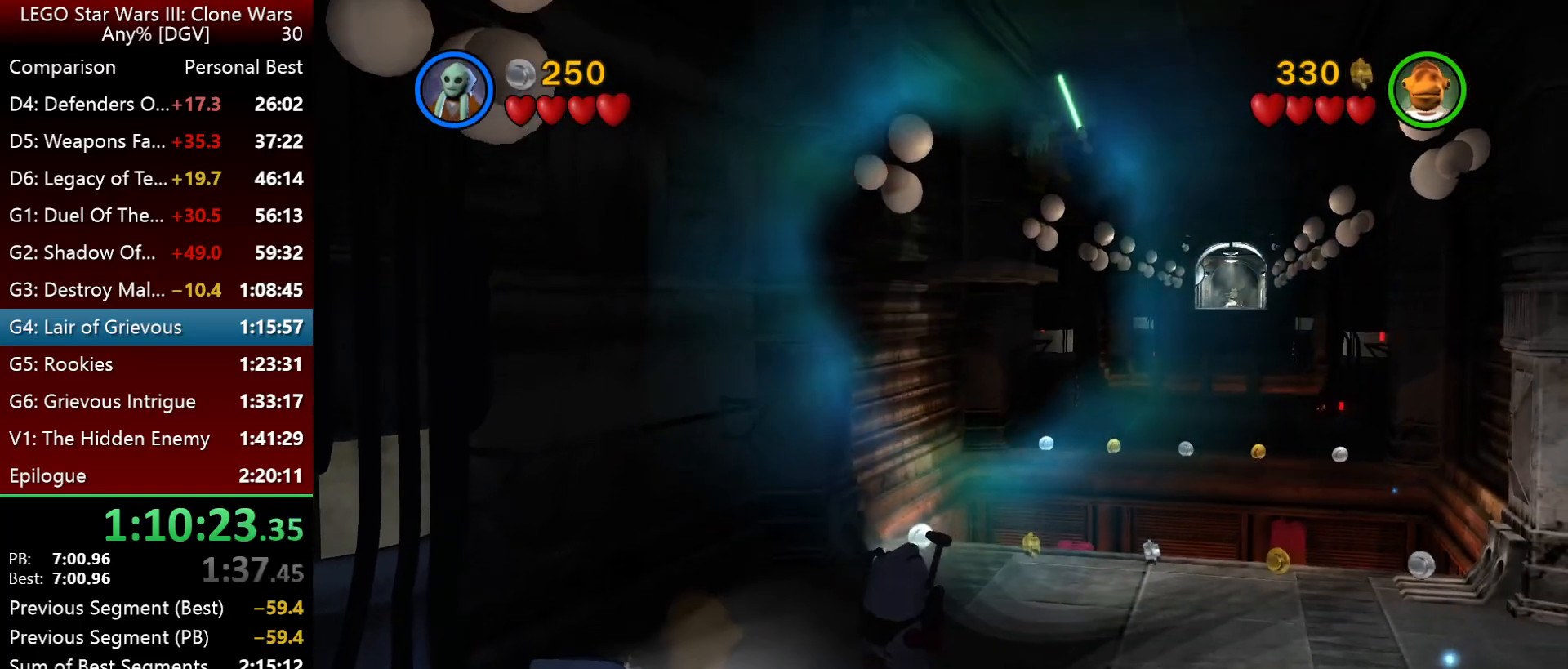
{"keys": ["i"], "events": [[300, "o", "up"]]}
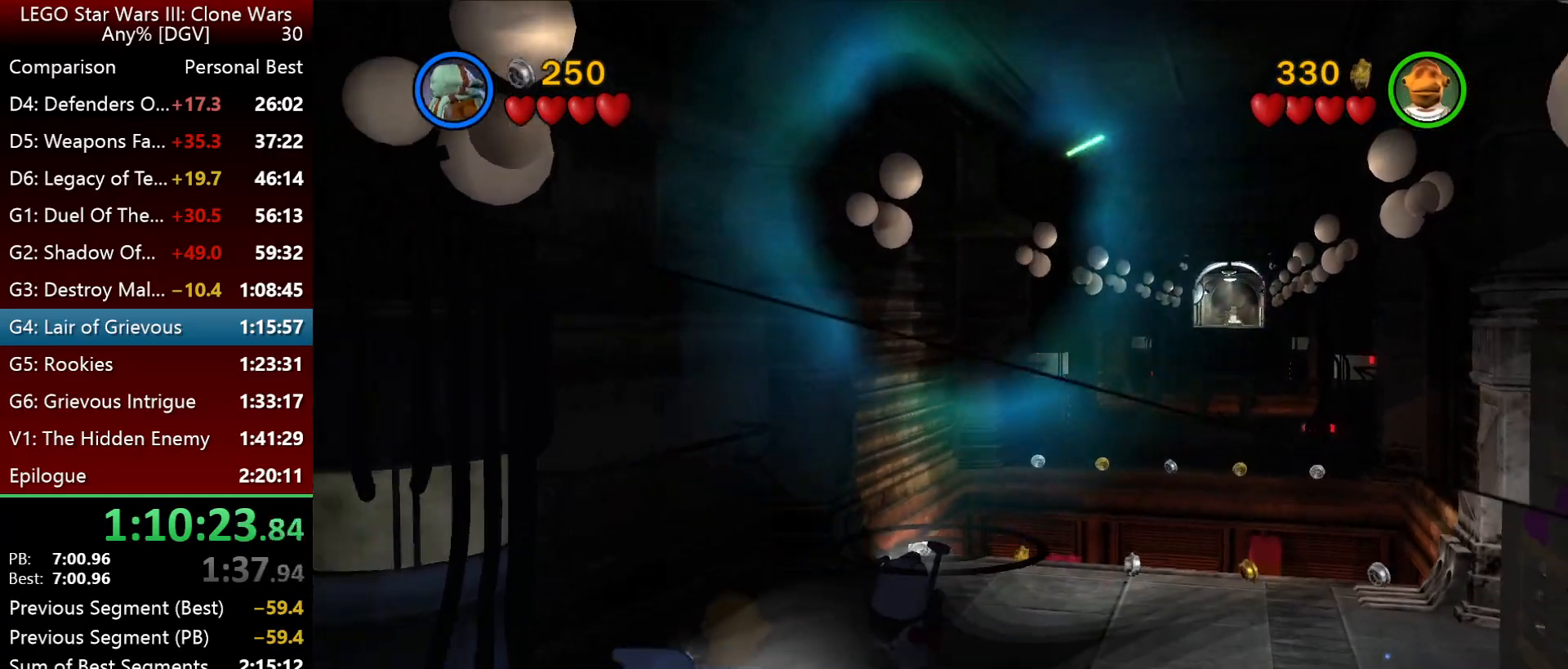
{"keys": [], "events": [[500, "i", "up"]]}